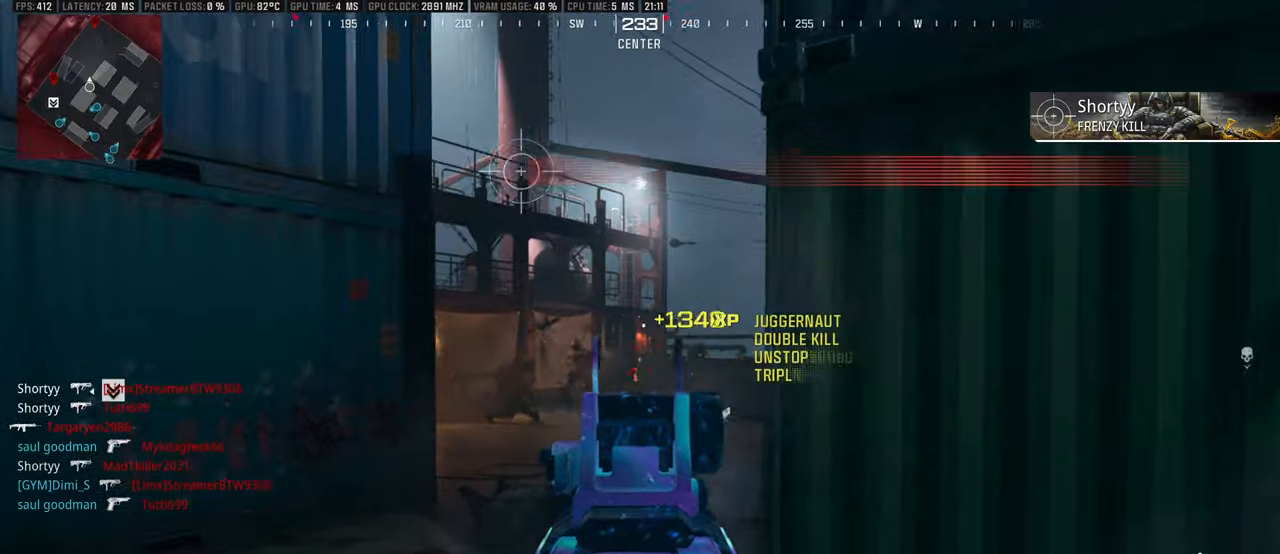
Gameplay with a controller (PlayStation layout); each line is a JSON object with the inputs held at the frame after it. "events" lists button and stick changes between this image and that frame as [ms after this image, input, new state], when the widget could be followed in between.
{"buttons": ["L1", "R1"], "left_stick": "down-right", "right_stick": "right", "events": [[467, "left_stick", "down-right"]]}
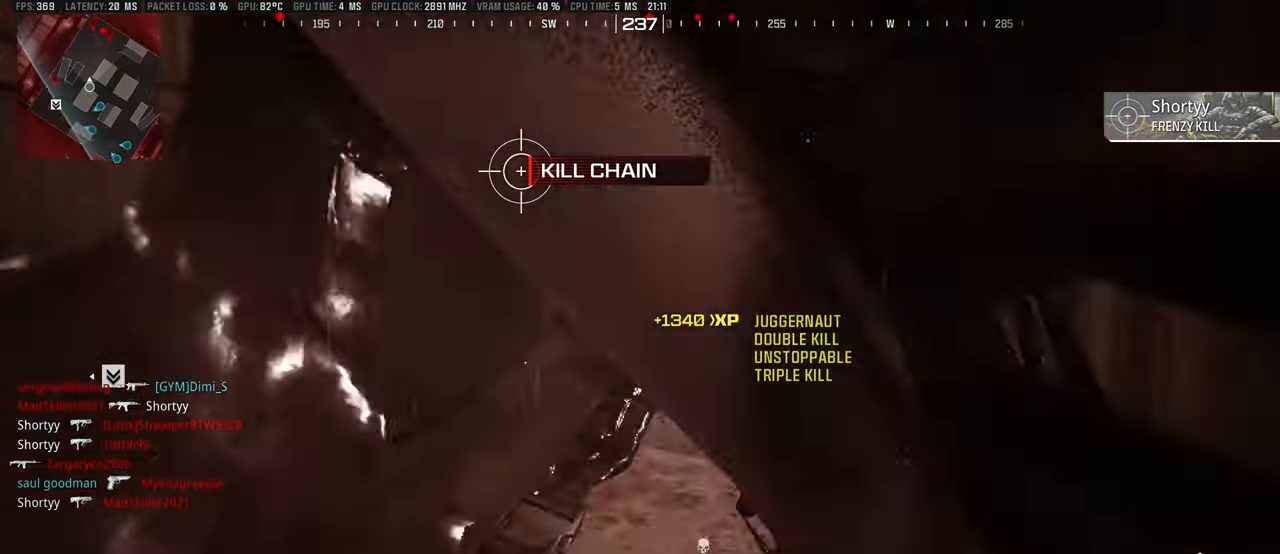
{"buttons": [], "left_stick": "up", "right_stick": "center", "events": [[50, "L1", "up"], [117, "R1", "up"], [117, "left_stick", "center"], [150, "right_stick", "center"], [250, "SQUARE", "down"], [284, "left_stick", "up-right"], [334, "SQUARE", "up"], [400, "SQUARE", "down"], [450, "left_stick", "up"], [467, "SQUARE", "up"]]}
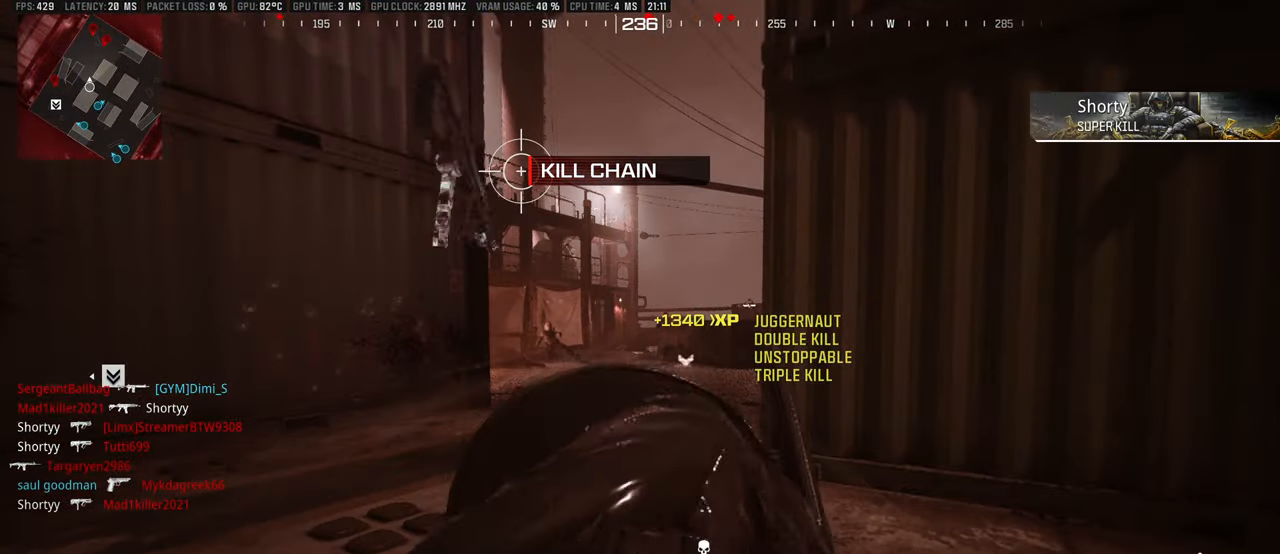
{"buttons": [], "left_stick": "up", "right_stick": "center", "events": [[50, "SQUARE", "down"], [134, "SQUARE", "up"], [234, "SQUARE", "down"], [300, "SQUARE", "up"], [384, "SQUARE", "down"], [450, "SQUARE", "up"]]}
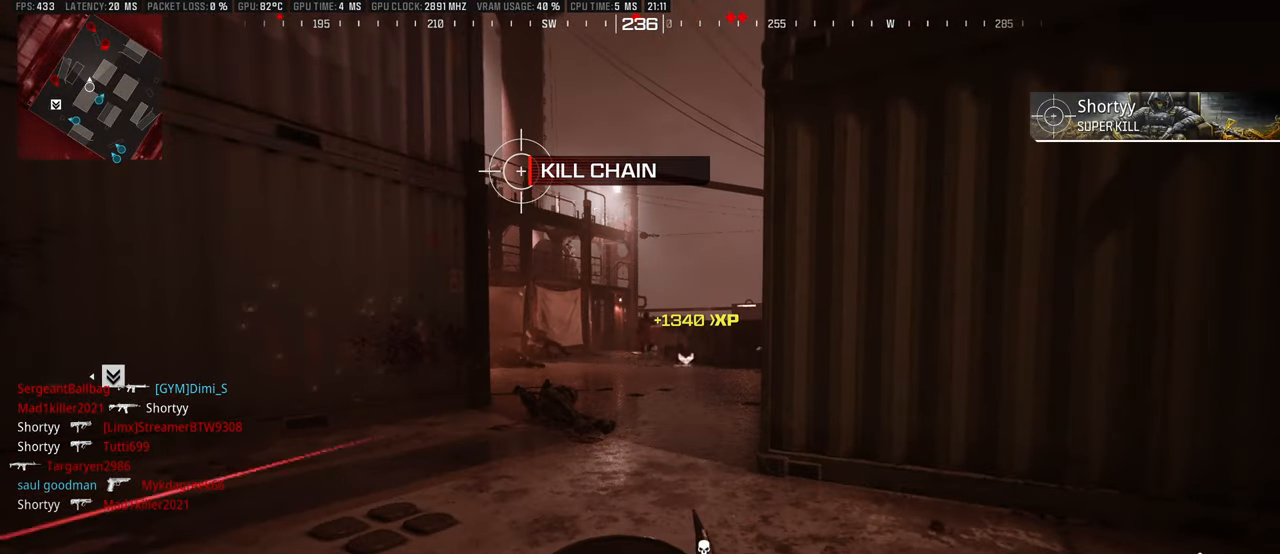
{"buttons": ["SQUARE"], "left_stick": "up", "right_stick": "center", "events": [[34, "SQUARE", "down"], [100, "SQUARE", "up"], [200, "SQUARE", "down"], [250, "SQUARE", "up"], [334, "SQUARE", "down"], [400, "SQUARE", "up"], [484, "SQUARE", "down"]]}
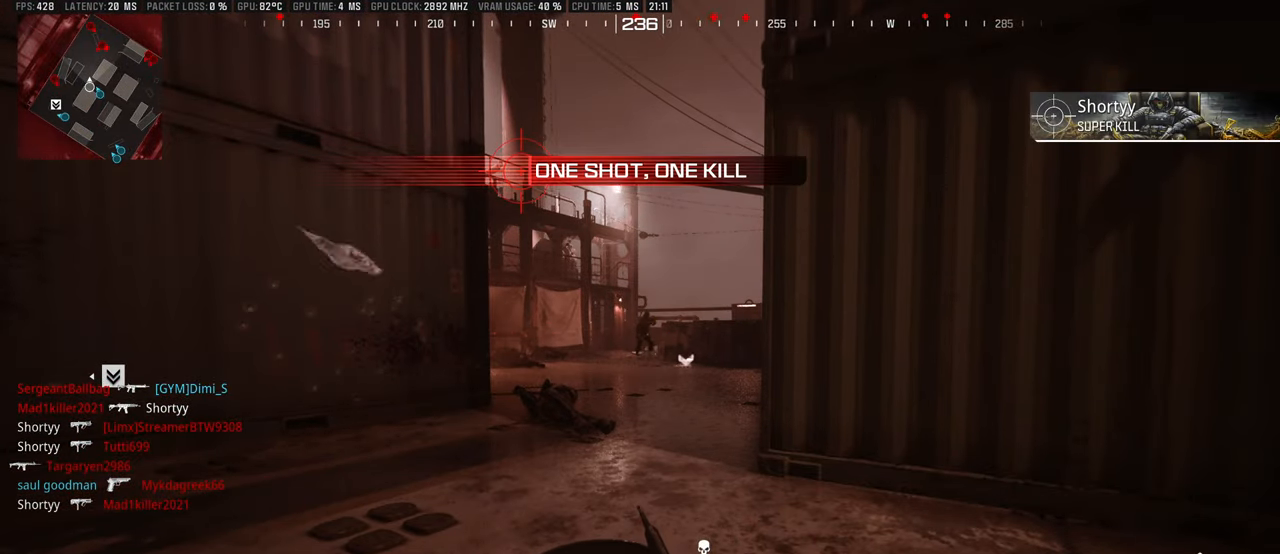
{"buttons": ["L3"], "left_stick": "up", "right_stick": "center", "events": [[50, "SQUARE", "up"], [167, "L3", "down"], [250, "L3", "up"], [300, "L3", "down"], [384, "L3", "up"], [434, "L3", "down"]]}
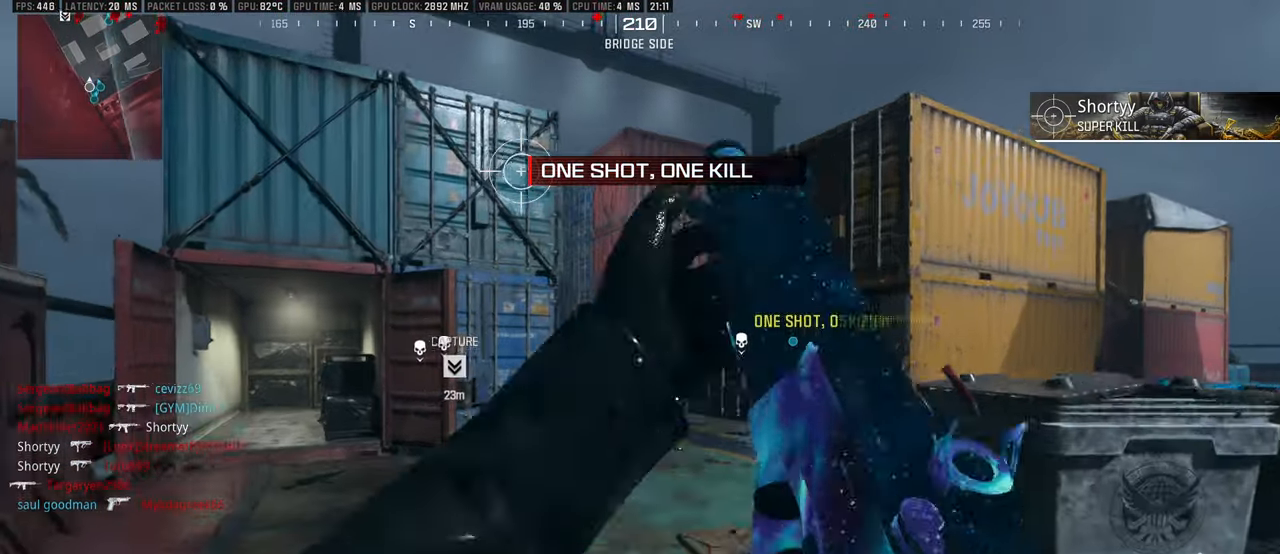
{"buttons": ["L1"], "left_stick": "left", "right_stick": "center", "events": [[34, "L3", "up"], [84, "right_stick", "right"], [200, "left_stick", "up-left"], [217, "L1", "down"], [234, "right_stick", "center"], [350, "left_stick", "left"]]}
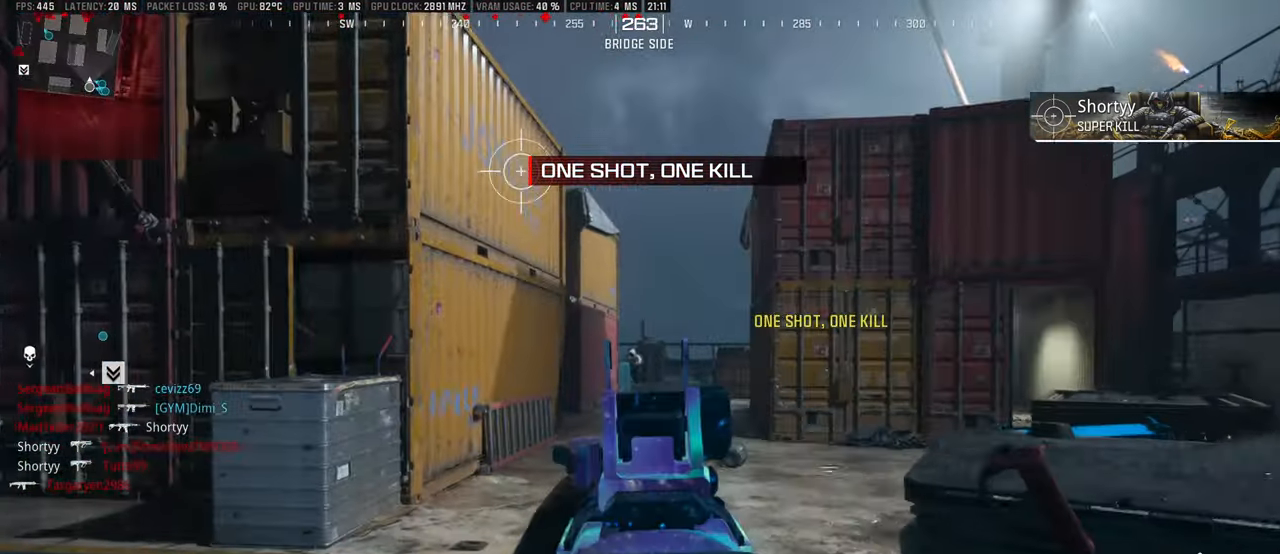
{"buttons": ["L3"], "left_stick": "up-left", "right_stick": "center", "events": [[17, "R1", "down"], [217, "left_stick", "up-left"], [300, "L1", "up"], [300, "R1", "up"], [300, "right_stick", "left"], [317, "L3", "down"], [400, "L3", "up"], [450, "L3", "down"], [484, "right_stick", "center"]]}
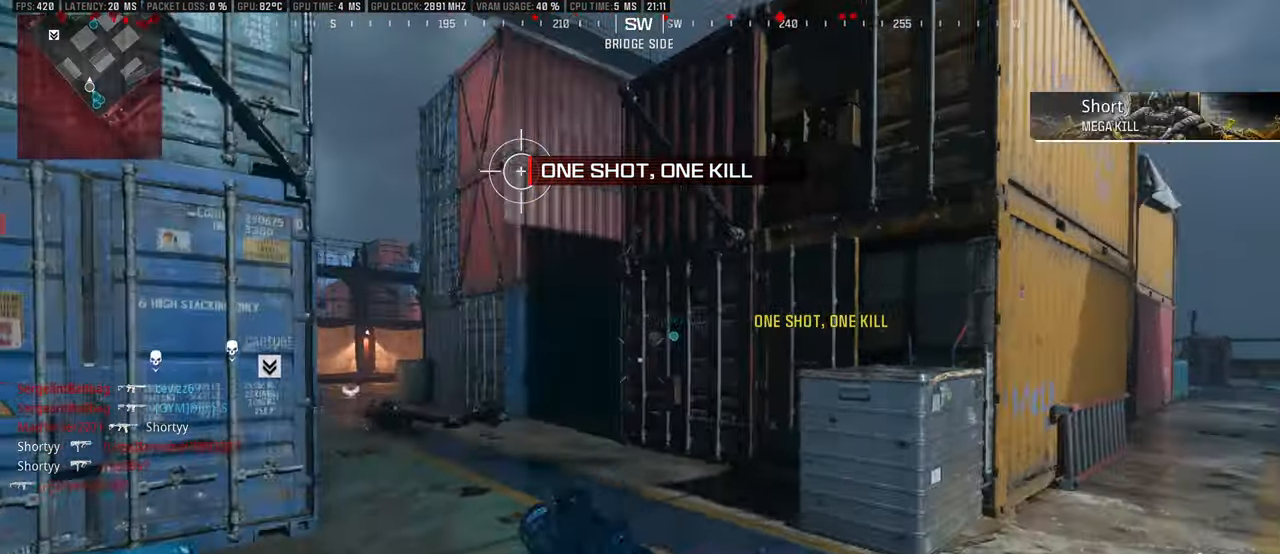
{"buttons": ["L3"], "left_stick": "up-left", "right_stick": "right", "events": [[67, "L3", "up"], [100, "CIRCLE", "down"], [117, "L3", "down"], [167, "CIRCLE", "up"], [217, "L3", "up"], [267, "L3", "down"], [367, "L3", "up"], [434, "L3", "down"], [467, "right_stick", "right"]]}
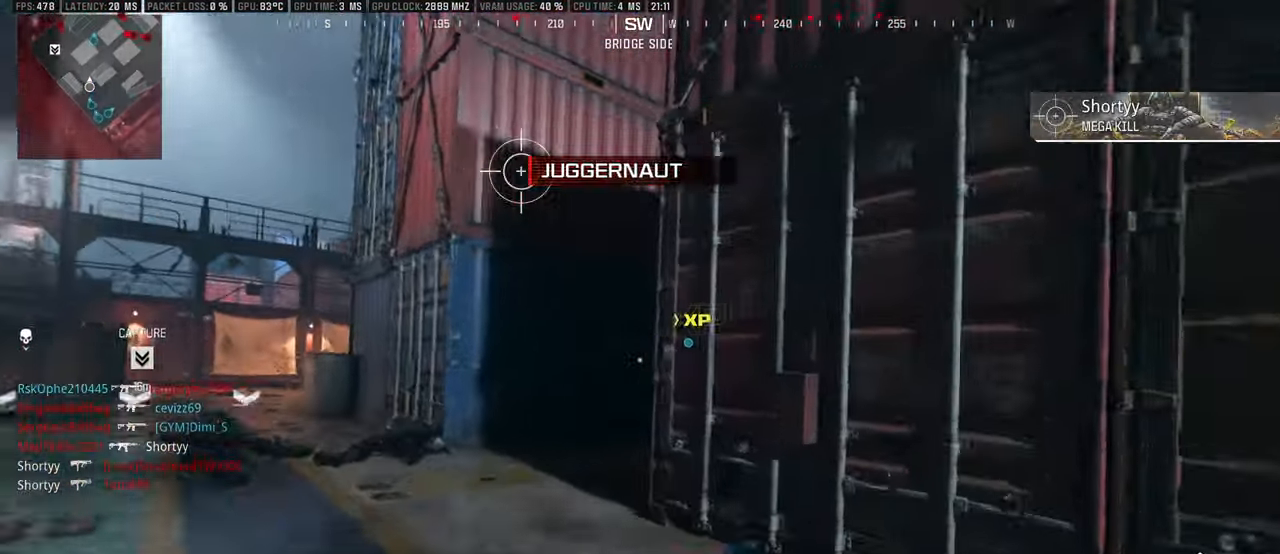
{"buttons": ["L1"], "left_stick": "up-left", "right_stick": "center", "events": [[17, "L3", "up"], [34, "right_stick", "center"], [67, "L3", "down"], [167, "L3", "up"], [167, "right_stick", "right"], [234, "L3", "down"], [234, "right_stick", "center"], [317, "right_stick", "right"], [334, "L3", "up"], [384, "L1", "down"], [434, "right_stick", "center"]]}
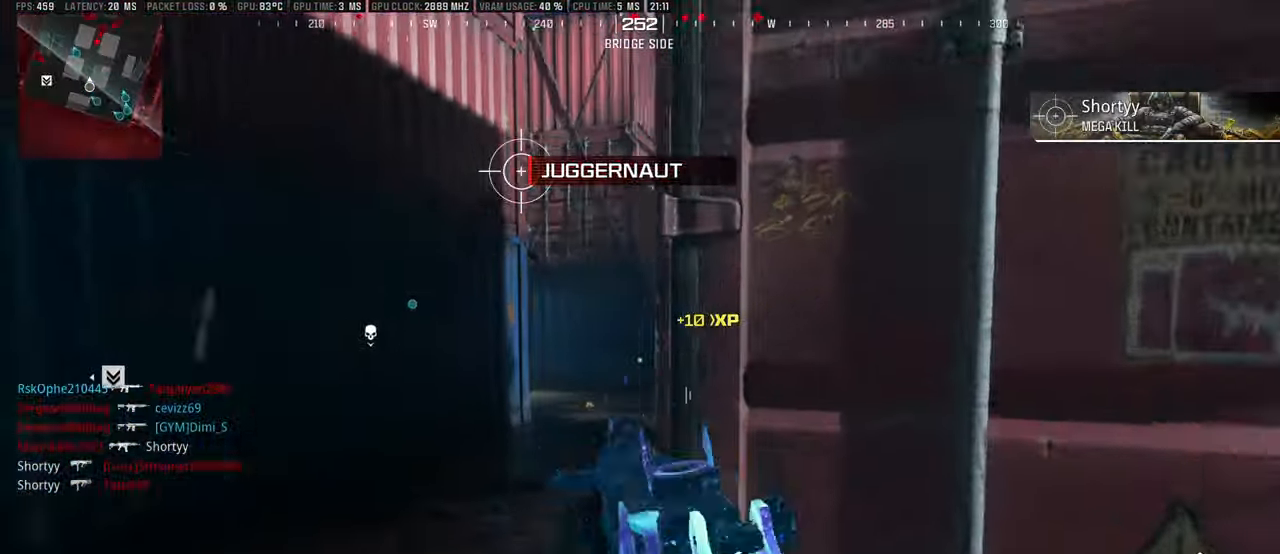
{"buttons": ["L1", "R1"], "left_stick": "up-left", "right_stick": "right", "events": [[34, "right_stick", "right"], [100, "R1", "down"]]}
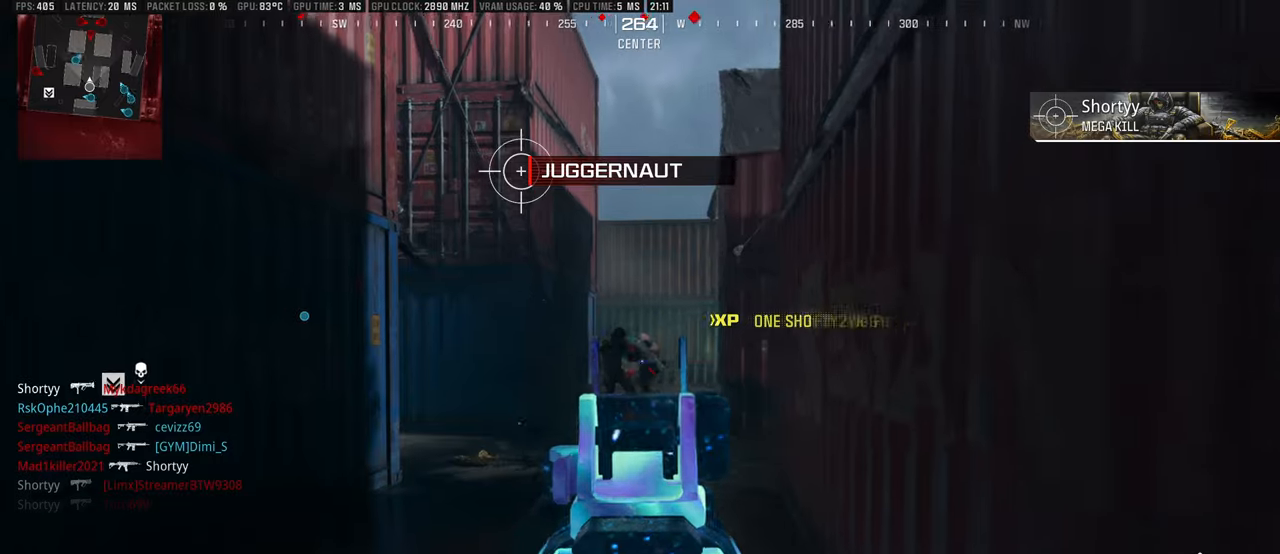
{"buttons": [], "left_stick": "up", "right_stick": "center", "events": [[66, "left_stick", "left"], [200, "left_stick", "up-left"], [266, "L1", "up"], [266, "L3", "down"], [266, "R1", "up"], [283, "right_stick", "center"], [383, "L3", "up"], [383, "left_stick", "up"]]}
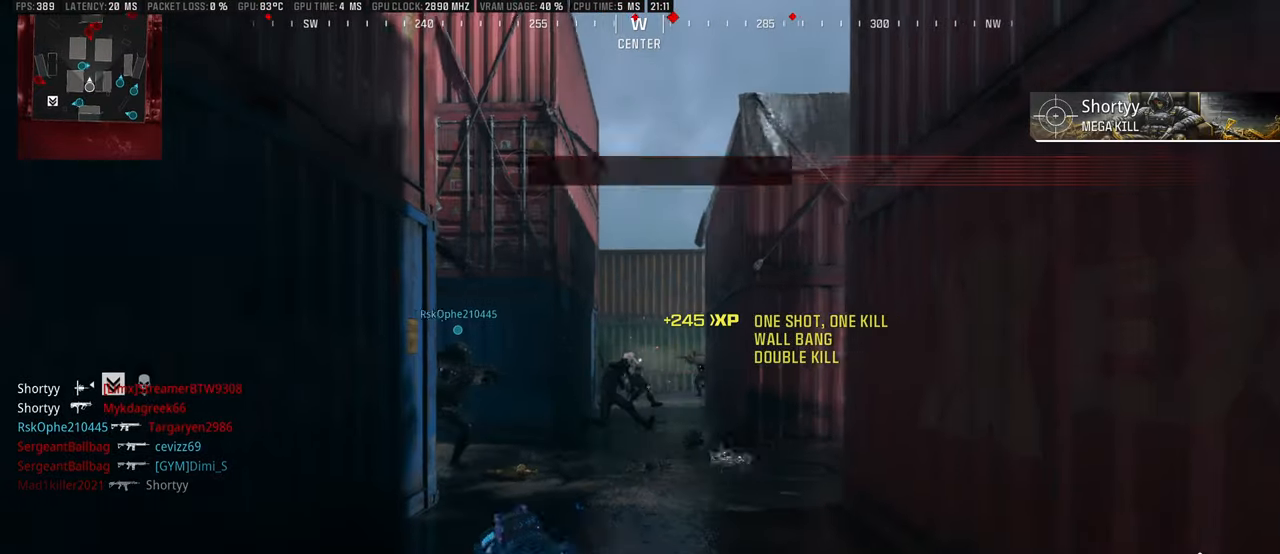
{"buttons": [], "left_stick": "up", "right_stick": "down-right", "events": [[33, "SELECT", "down"], [150, "SELECT", "up"], [316, "SELECT", "down"], [416, "right_stick", "down-right"], [433, "SELECT", "up"]]}
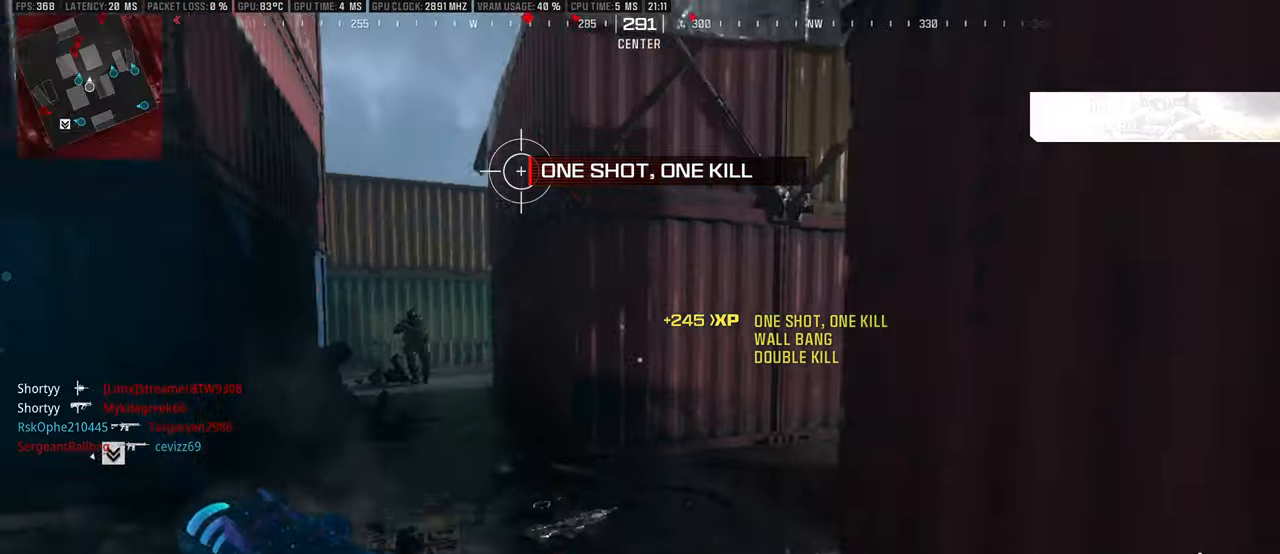
{"buttons": [], "left_stick": "up", "right_stick": "center", "events": [[16, "right_stick", "center"], [250, "L3", "down"], [266, "right_stick", "right"], [333, "L3", "up"], [383, "L3", "down"], [383, "right_stick", "center"], [483, "L3", "up"]]}
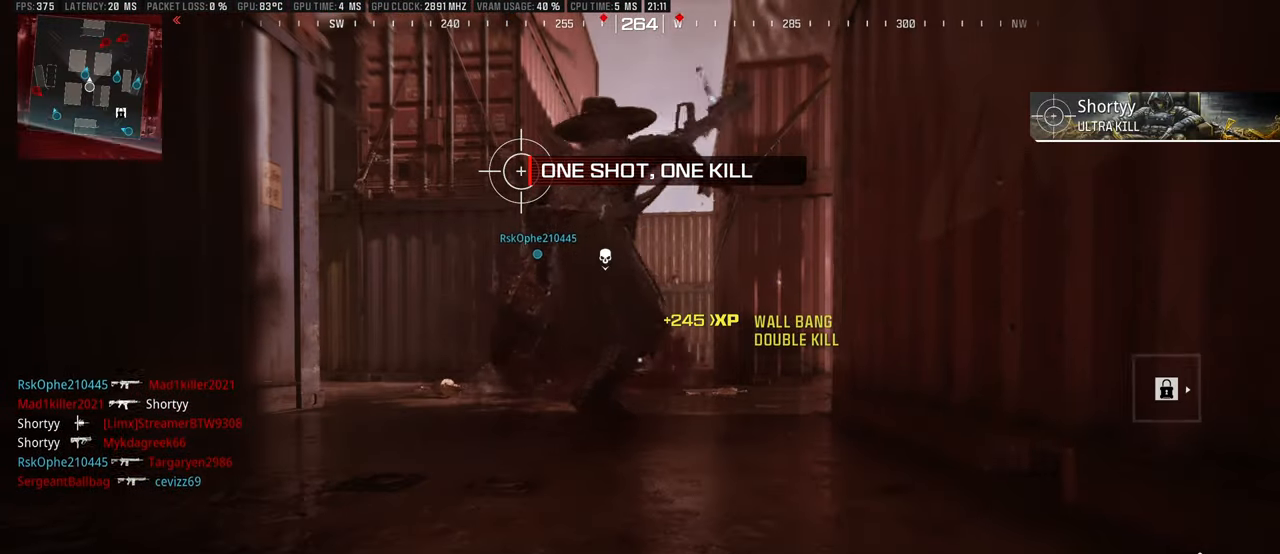
{"buttons": [], "left_stick": "up", "right_stick": "center", "events": [[83, "left_stick", "center"], [183, "left_stick", "up"], [216, "SQUARE", "down"], [283, "SQUARE", "up"], [366, "SELECT", "down"], [500, "SELECT", "up"]]}
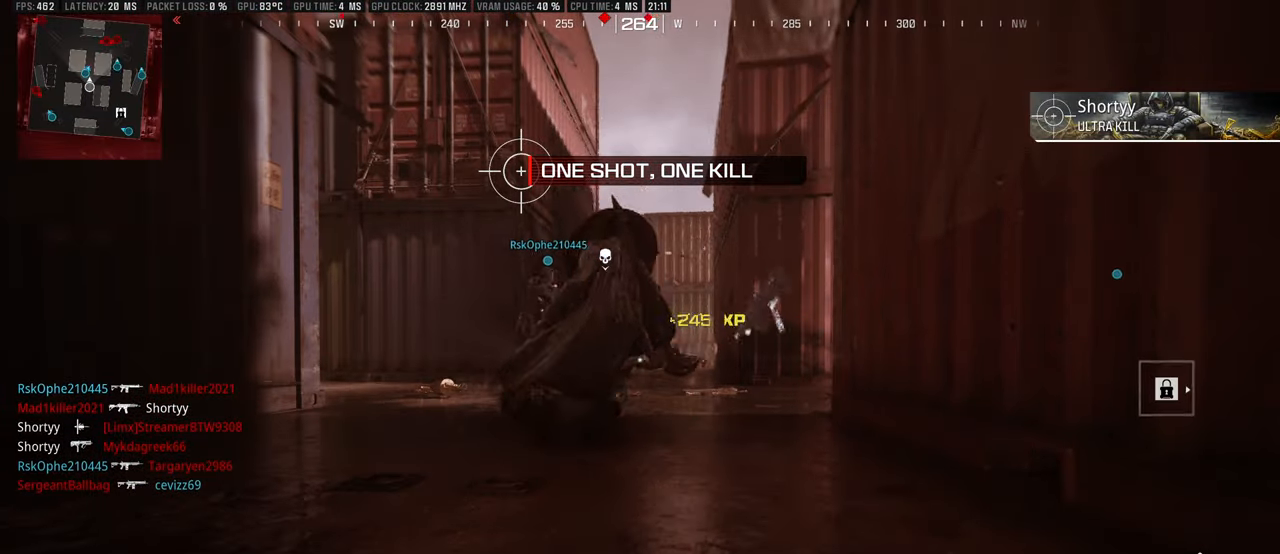
{"buttons": [], "left_stick": "up", "right_stick": "center", "events": []}
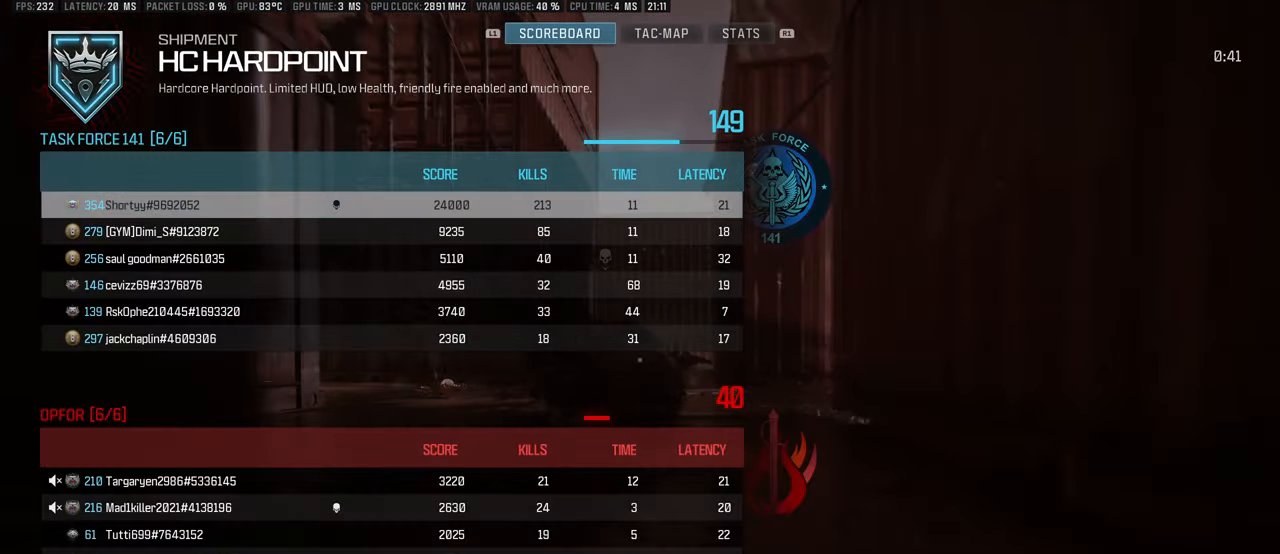
{"buttons": [], "left_stick": "up", "right_stick": "center", "events": [[33, "SELECT", "down"], [83, "SELECT", "up"], [133, "SQUARE", "down"], [200, "SQUARE", "up"], [300, "SQUARE", "down"], [350, "SQUARE", "up"], [433, "SQUARE", "down"], [500, "SQUARE", "up"]]}
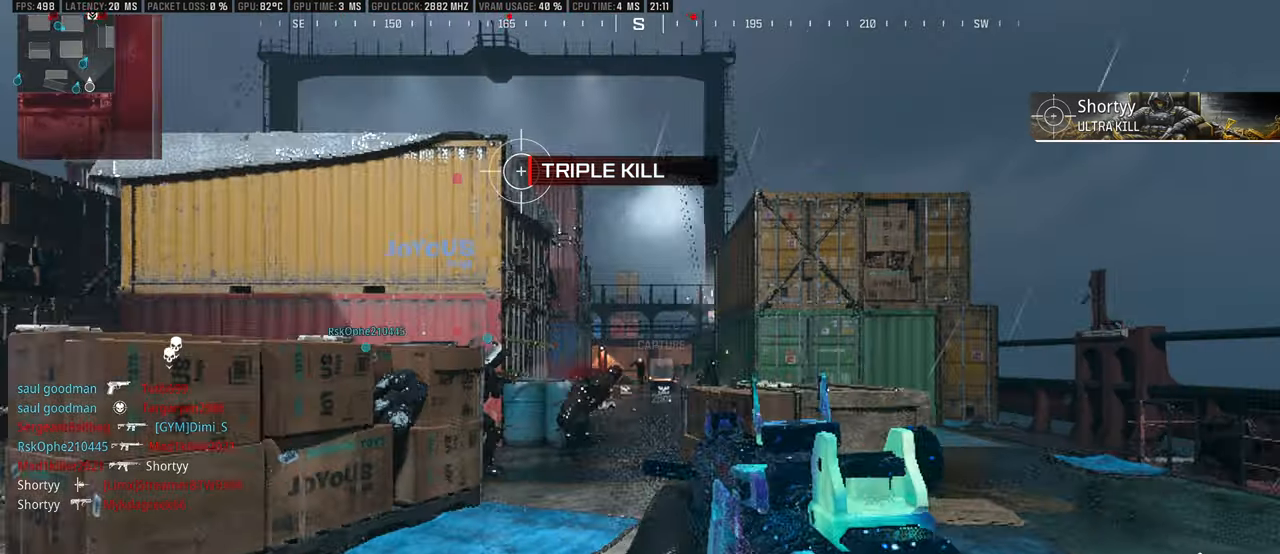
{"buttons": [], "left_stick": "up", "right_stick": "center", "events": [[66, "SQUARE", "down"], [133, "L3", "down"], [133, "SQUARE", "up"], [200, "L3", "up"], [250, "L3", "down"], [316, "L3", "up"], [383, "L3", "down"], [483, "L3", "up"]]}
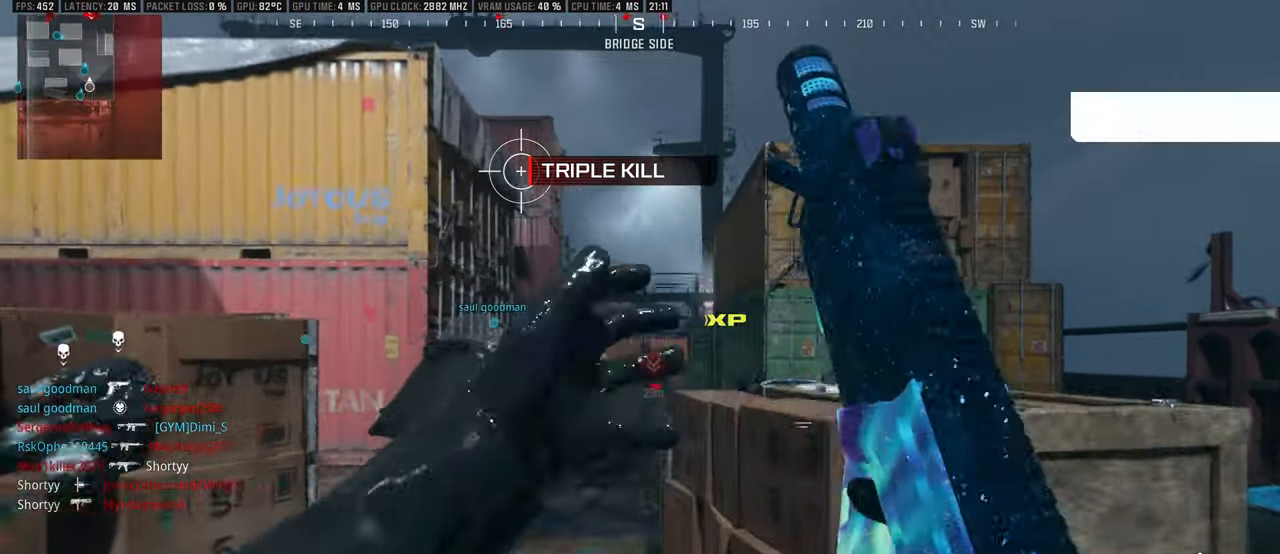
{"buttons": ["L1", "R1"], "left_stick": "up-right", "right_stick": "down", "events": [[16, "L1", "down"], [216, "right_stick", "left"], [250, "left_stick", "up-right"], [316, "R1", "down"], [316, "right_stick", "center"], [366, "right_stick", "down"]]}
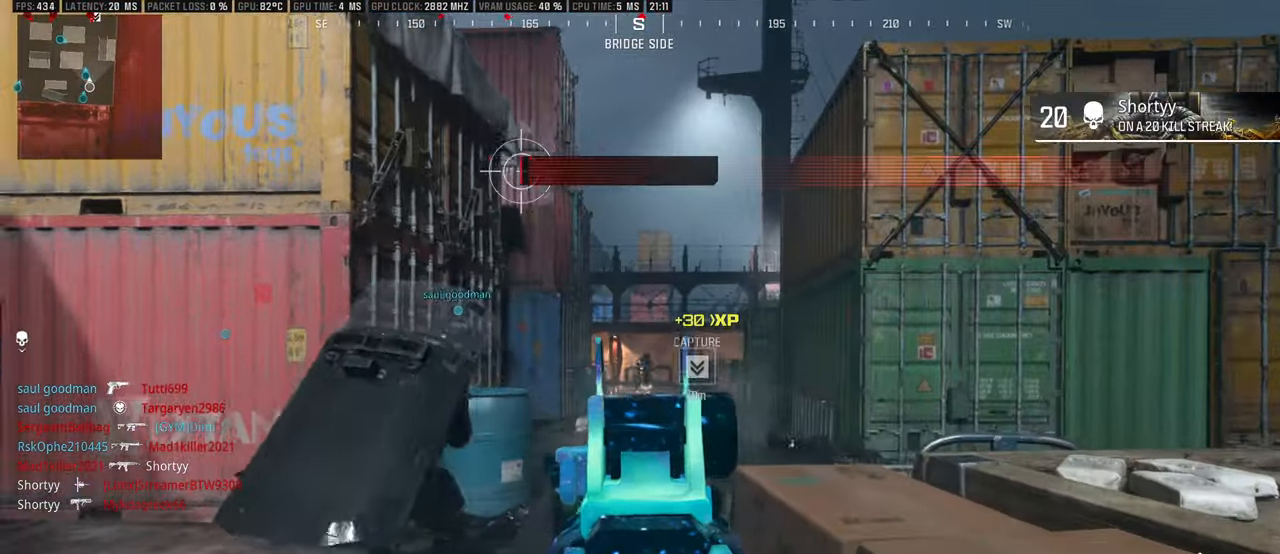
{"buttons": ["L3"], "left_stick": "up-left", "right_stick": "center", "events": [[50, "left_stick", "down"], [150, "right_stick", "center"], [183, "L1", "up"], [233, "left_stick", "up-left"], [250, "R1", "up"], [316, "L3", "down"], [316, "right_stick", "left"], [383, "L3", "up"], [433, "L3", "down"], [483, "right_stick", "center"]]}
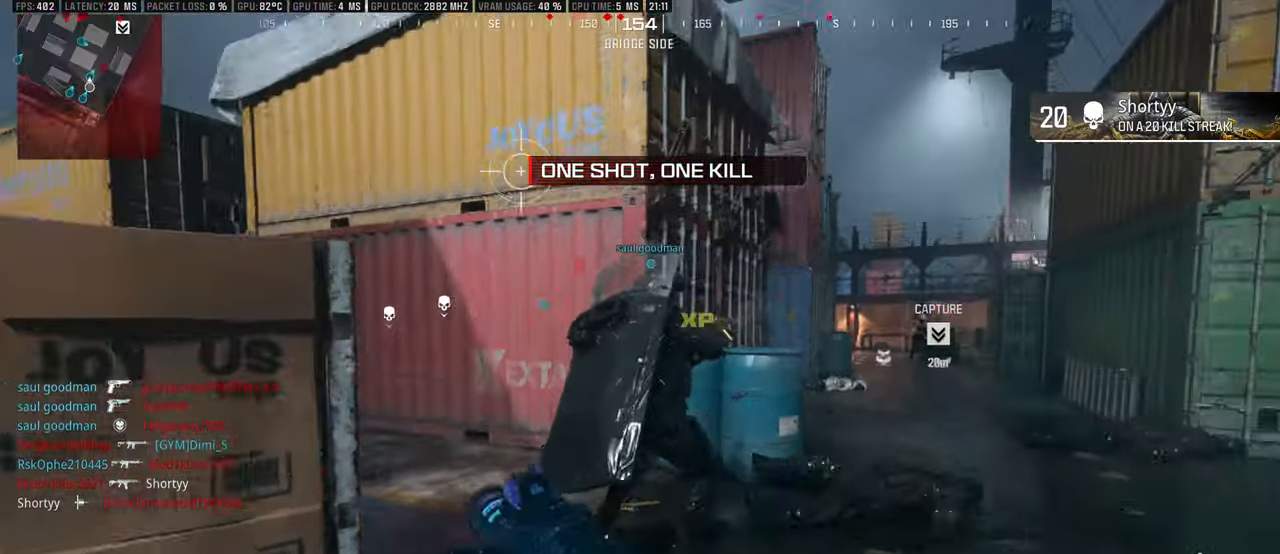
{"buttons": [], "left_stick": "up", "right_stick": "center", "events": [[50, "L3", "up"], [83, "right_stick", "left"], [116, "L3", "down"], [216, "L3", "up"], [250, "right_stick", "center"], [300, "L3", "down"], [333, "CIRCLE", "down"], [383, "L3", "up"], [400, "left_stick", "up"], [450, "CIRCLE", "up"]]}
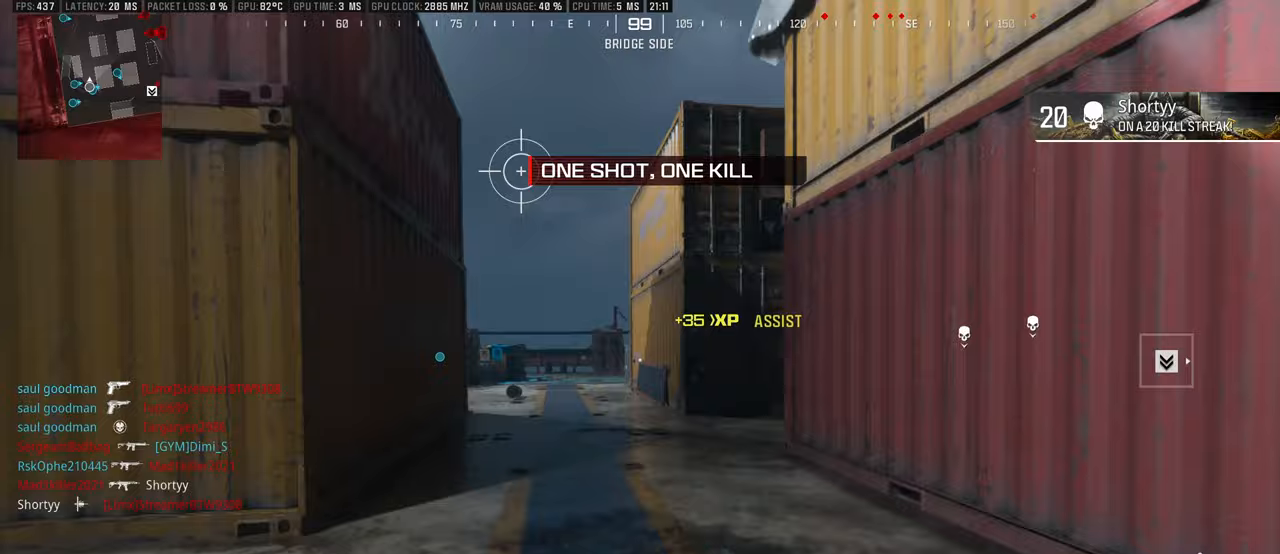
{"buttons": ["L3"], "left_stick": "up-left", "right_stick": "center", "events": [[17, "L3", "down"], [83, "L3", "up"], [83, "right_stick", "right"], [150, "L3", "down"], [200, "right_stick", "center"], [217, "L3", "up"], [283, "L3", "down"], [283, "left_stick", "up-left"], [350, "right_stick", "right"], [383, "L3", "up"], [433, "L3", "down"], [450, "right_stick", "center"]]}
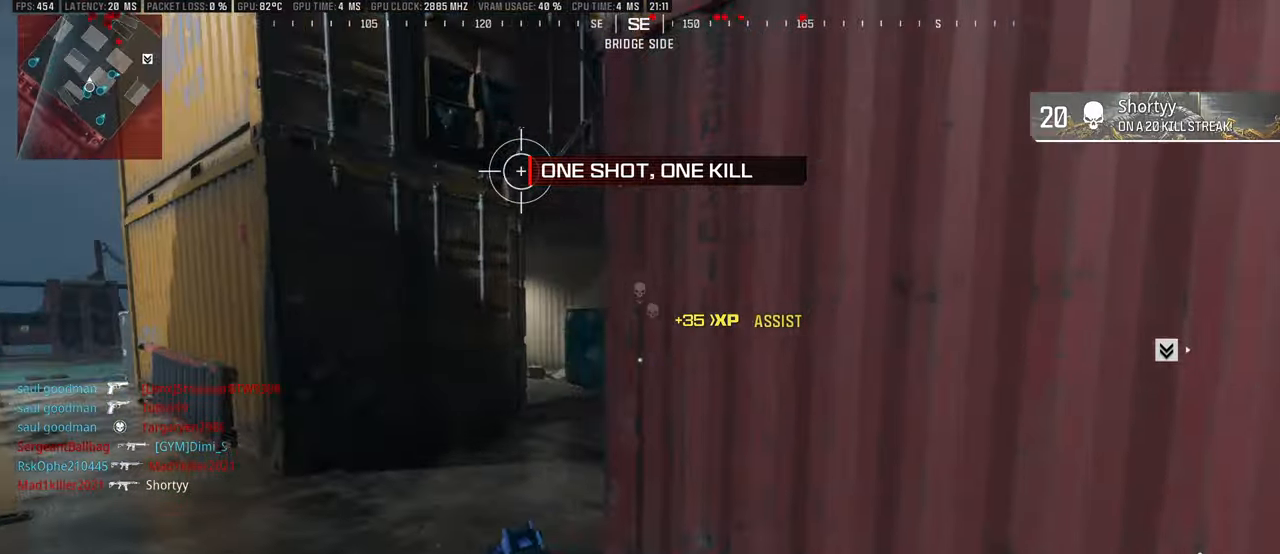
{"buttons": ["L1"], "left_stick": "up-left", "right_stick": "up-right", "events": [[17, "L3", "up"], [50, "right_stick", "right"], [83, "L3", "down"], [133, "right_stick", "center"], [183, "L3", "up"], [200, "right_stick", "right"], [250, "L1", "down"], [317, "right_stick", "center"], [483, "right_stick", "up-right"]]}
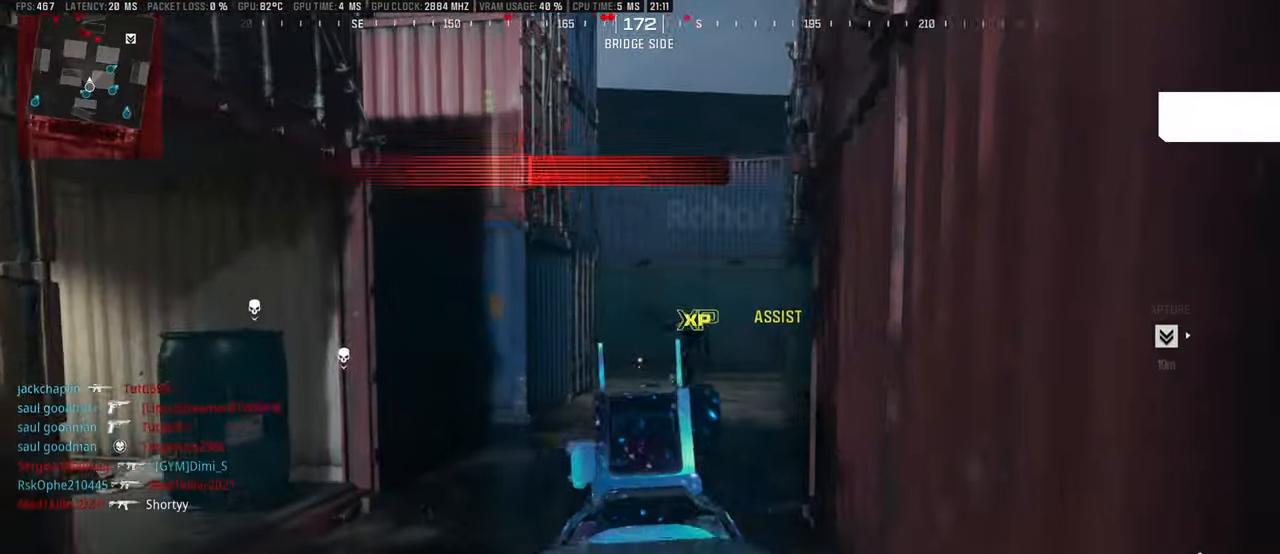
{"buttons": ["L1", "R1"], "left_stick": "up", "right_stick": "left", "events": [[17, "R1", "down"], [133, "left_stick", "up"], [150, "right_stick", "center"], [200, "right_stick", "left"], [267, "R1", "up"], [383, "R1", "down"]]}
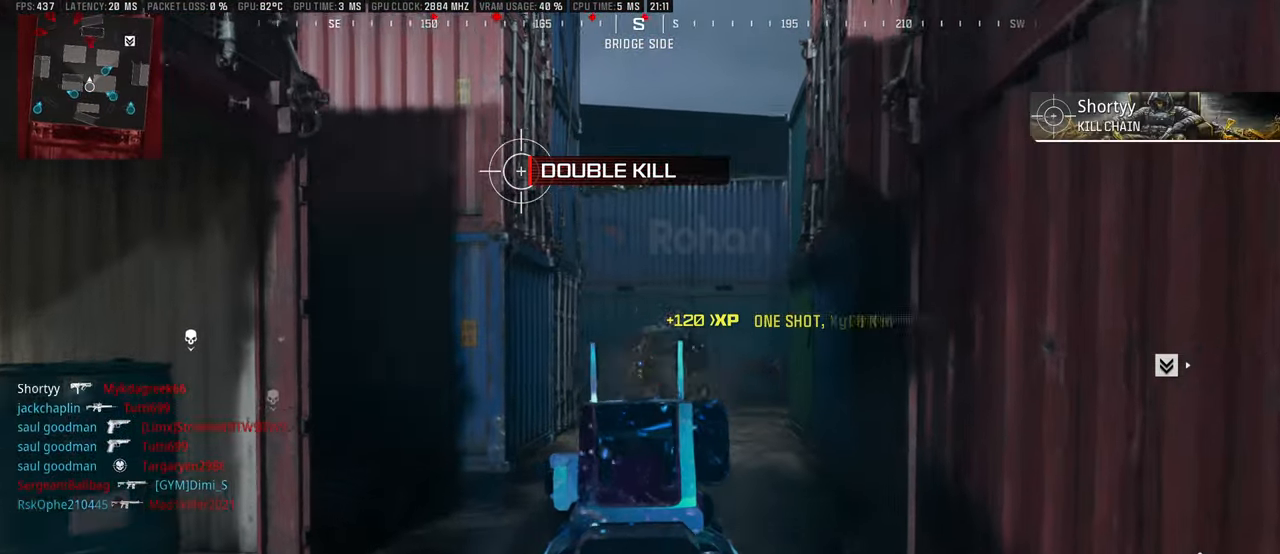
{"buttons": ["CIRCLE", "L3"], "left_stick": "up", "right_stick": "center", "events": [[33, "right_stick", "center"], [100, "L1", "up"], [117, "L3", "down"], [117, "R1", "up"], [183, "right_stick", "down-right"], [200, "L3", "up"], [250, "L3", "down"], [283, "right_stick", "center"], [350, "L3", "up"], [400, "L3", "down"], [483, "CIRCLE", "down"]]}
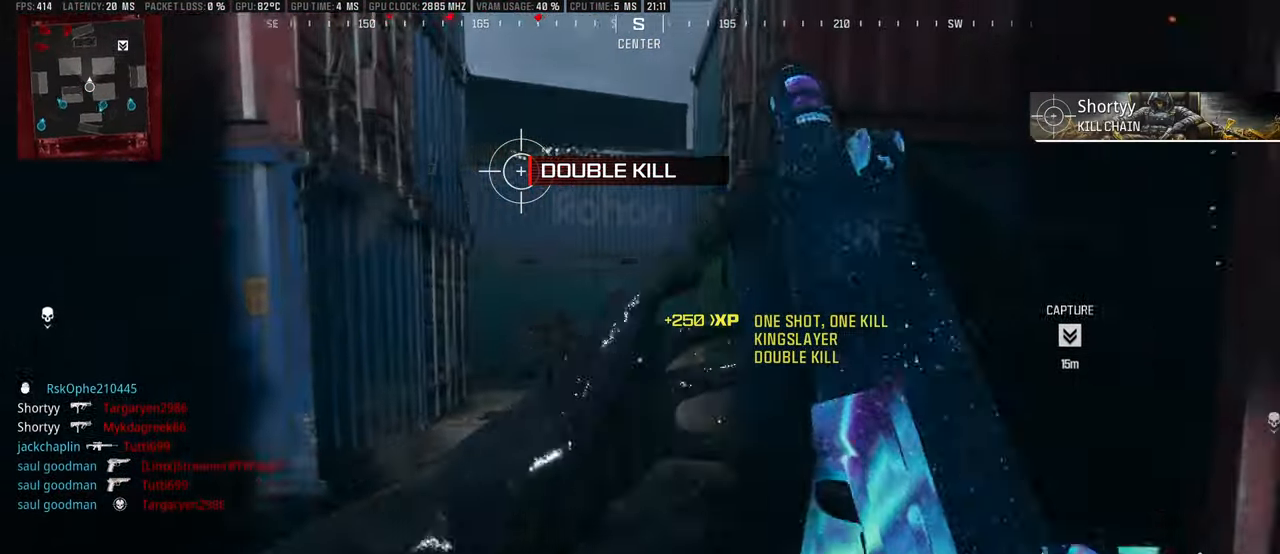
{"buttons": ["L1"], "left_stick": "up", "right_stick": "center", "events": [[17, "L3", "up"], [83, "CIRCLE", "up"], [267, "right_stick", "left"], [400, "L3", "down"], [400, "right_stick", "center"], [483, "L3", "up"], [500, "L1", "down"]]}
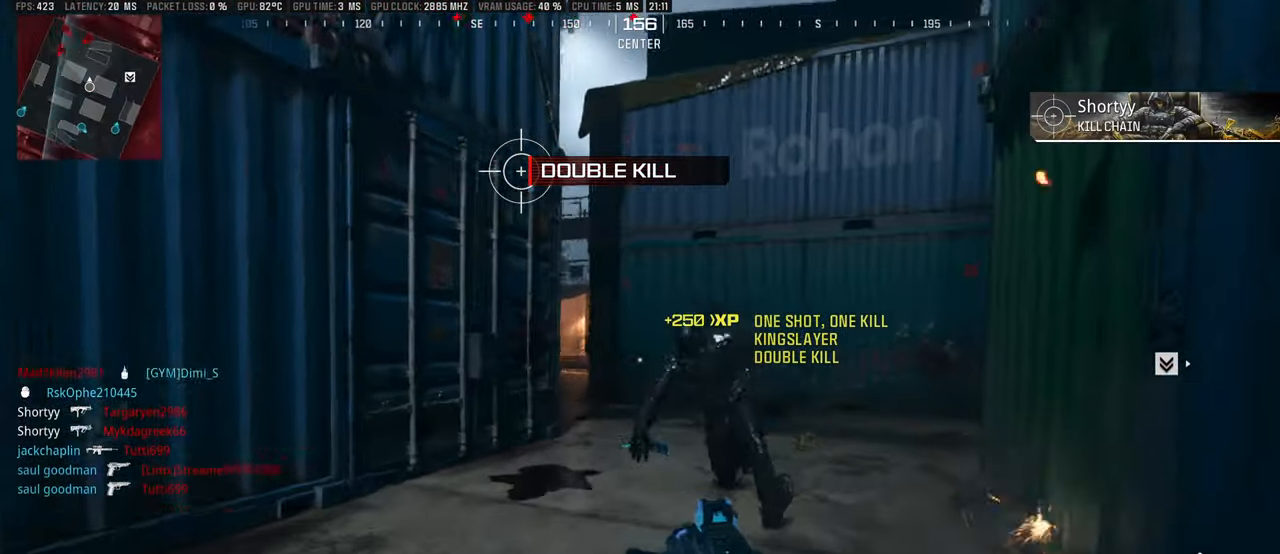
{"buttons": ["L1"], "left_stick": "left", "right_stick": "center", "events": [[17, "right_stick", "left"], [83, "right_stick", "center"], [117, "left_stick", "left"], [167, "right_stick", "up-left"], [267, "right_stick", "center"]]}
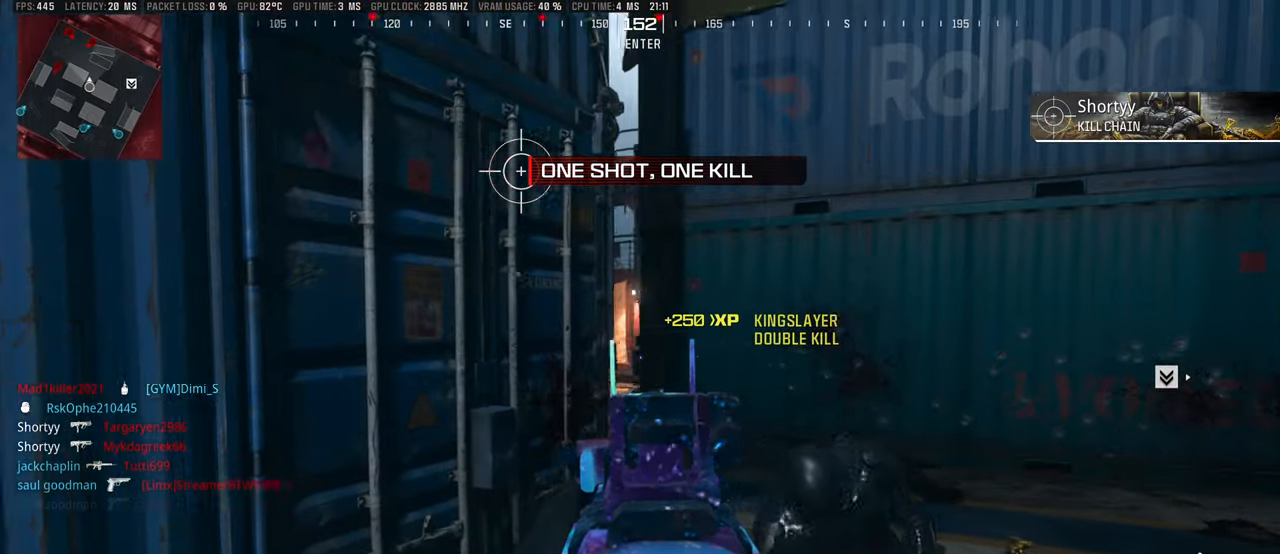
{"buttons": [], "left_stick": "right", "right_stick": "center", "events": [[33, "right_stick", "up-right"], [83, "left_stick", "up"], [200, "left_stick", "center"], [233, "right_stick", "center"], [300, "left_stick", "right"], [350, "right_stick", "left"], [367, "L1", "up"], [500, "right_stick", "center"]]}